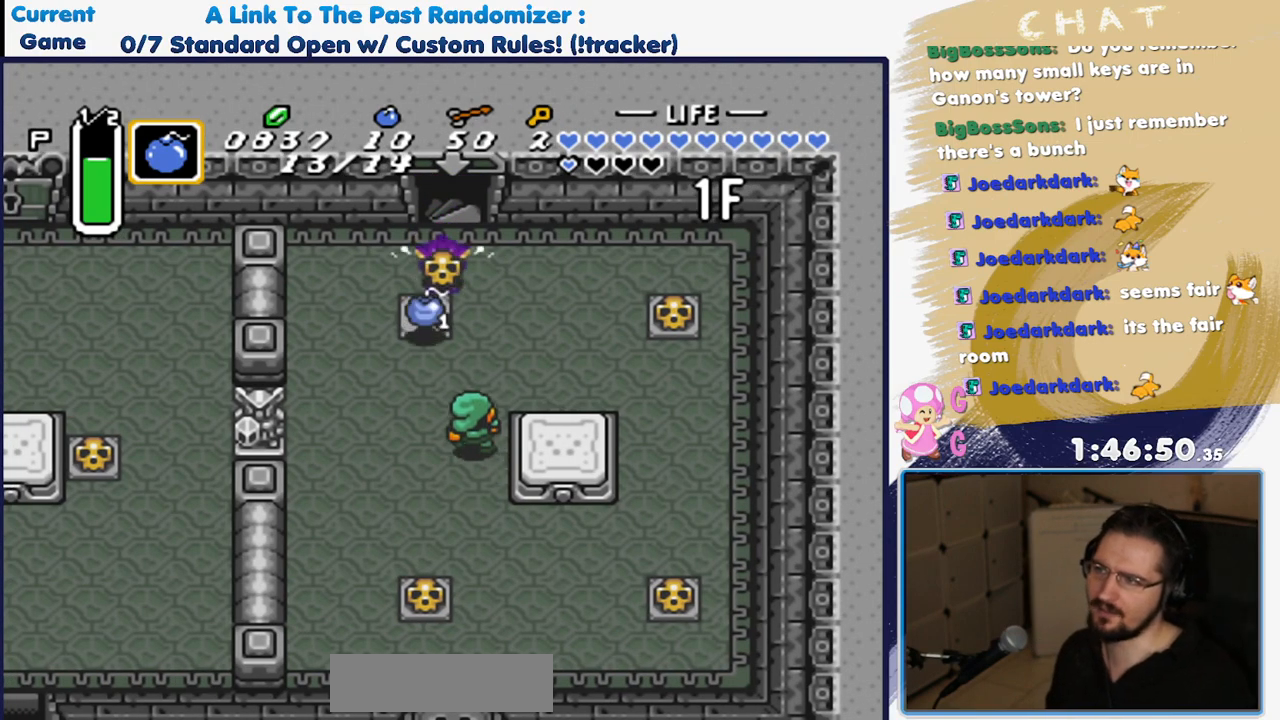
Gameplay with a controller (Nintendo layout); each line is a JSON object with the inputs held at the frame after it (dt_ms = milliseconds from this image to that frame). "events" lists button and stick changes between this image and that frame as [ms after this image, input, new state], when the widget could be followed in between. Not read: L3 R3.
{"dt_ms": 500, "buttons": ["DPAD_LEFT"], "events": [[17, "DPAD_DOWN", "up"], [100, "DPAD_RIGHT", "down"], [150, "DPAD_DOWN", "down"], [150, "DPAD_RIGHT", "up"], [267, "A", "down"], [333, "DPAD_DOWN", "up"], [400, "A", "up"], [483, "DPAD_LEFT", "down"]]}
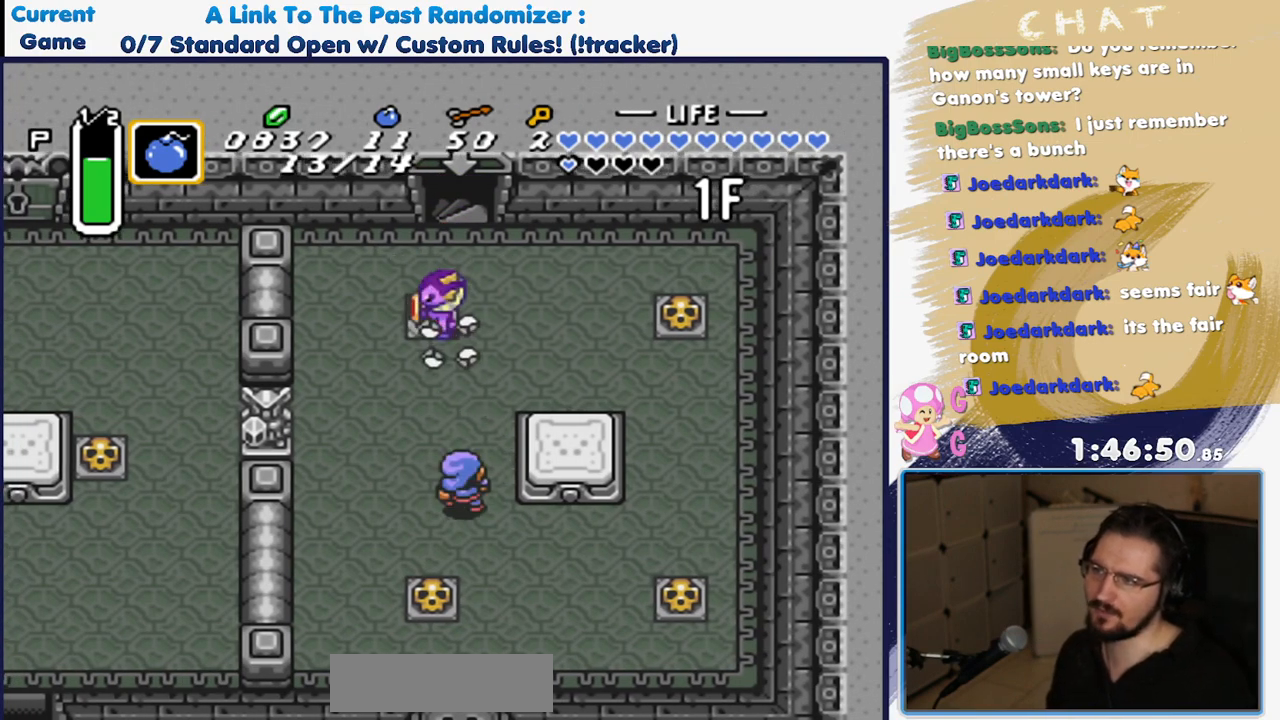
{"dt_ms": 500, "buttons": ["DPAD_DOWN", "DPAD_LEFT"], "events": [[100, "DPAD_DOWN", "down"]]}
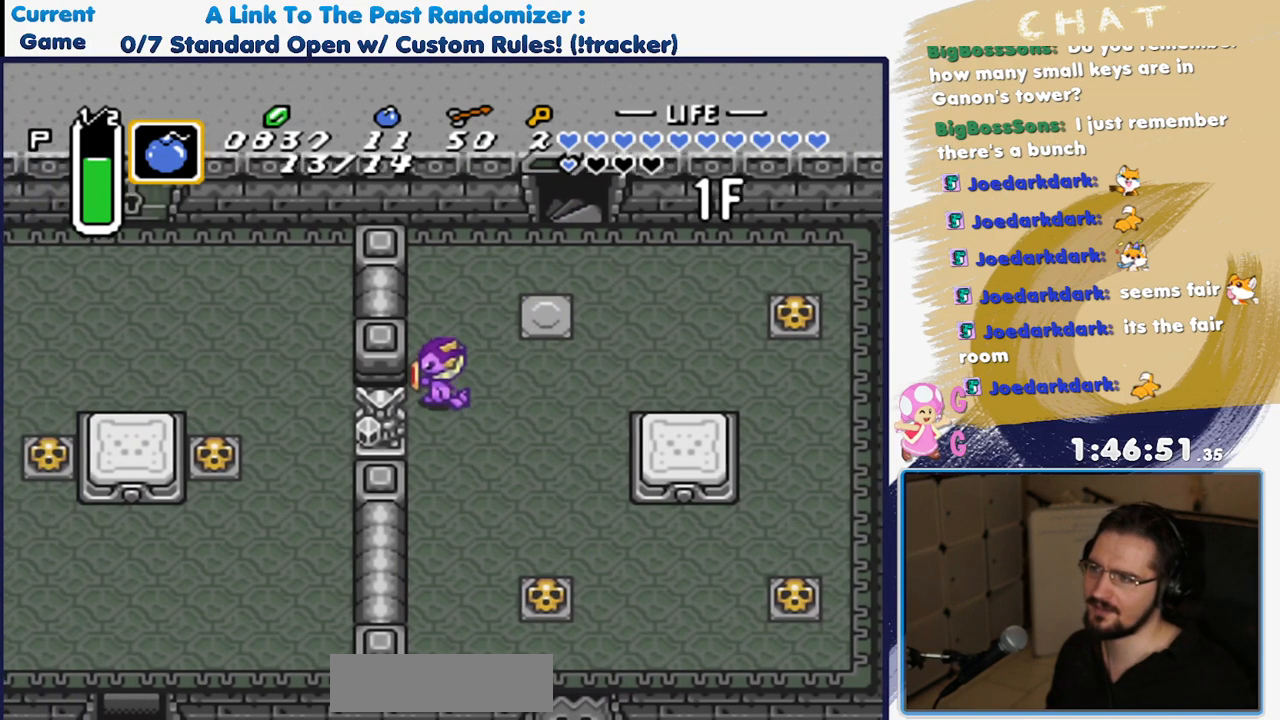
{"dt_ms": 500, "buttons": ["DPAD_LEFT"], "events": [[117, "DPAD_DOWN", "up"], [300, "DPAD_DOWN", "down"], [317, "DPAD_DOWN", "up"]]}
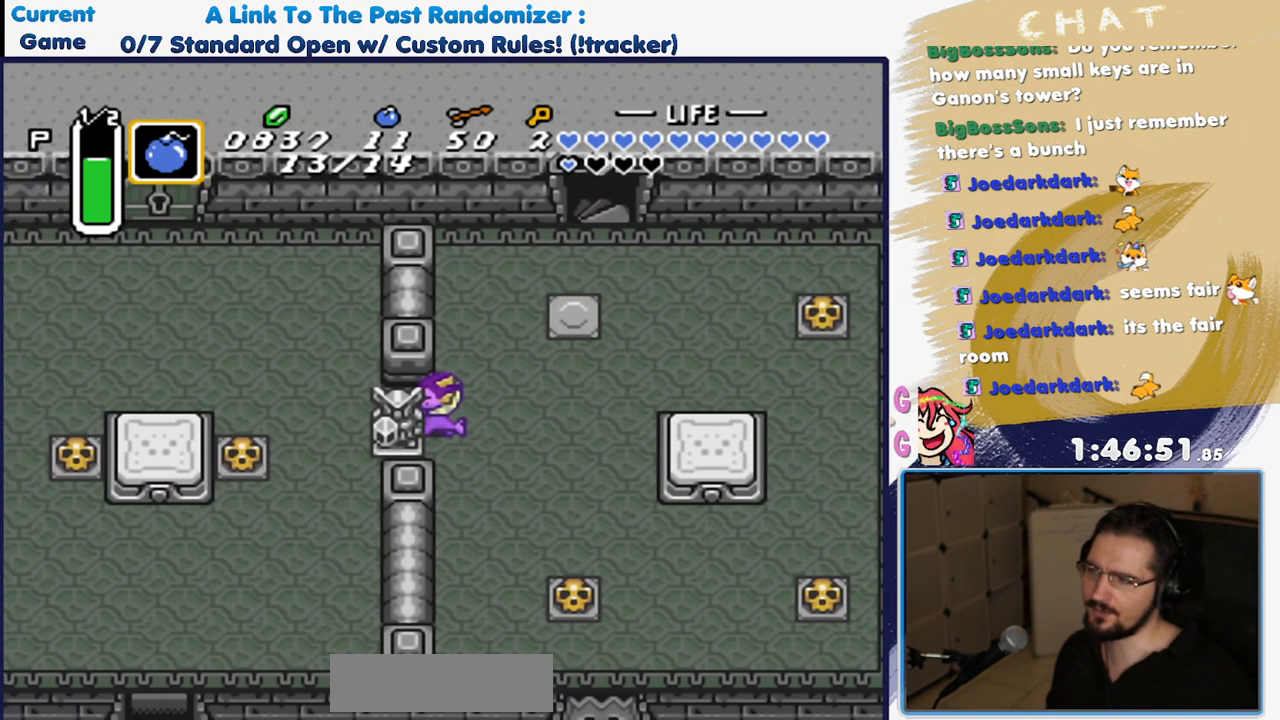
{"dt_ms": 500, "buttons": ["DPAD_LEFT"]}
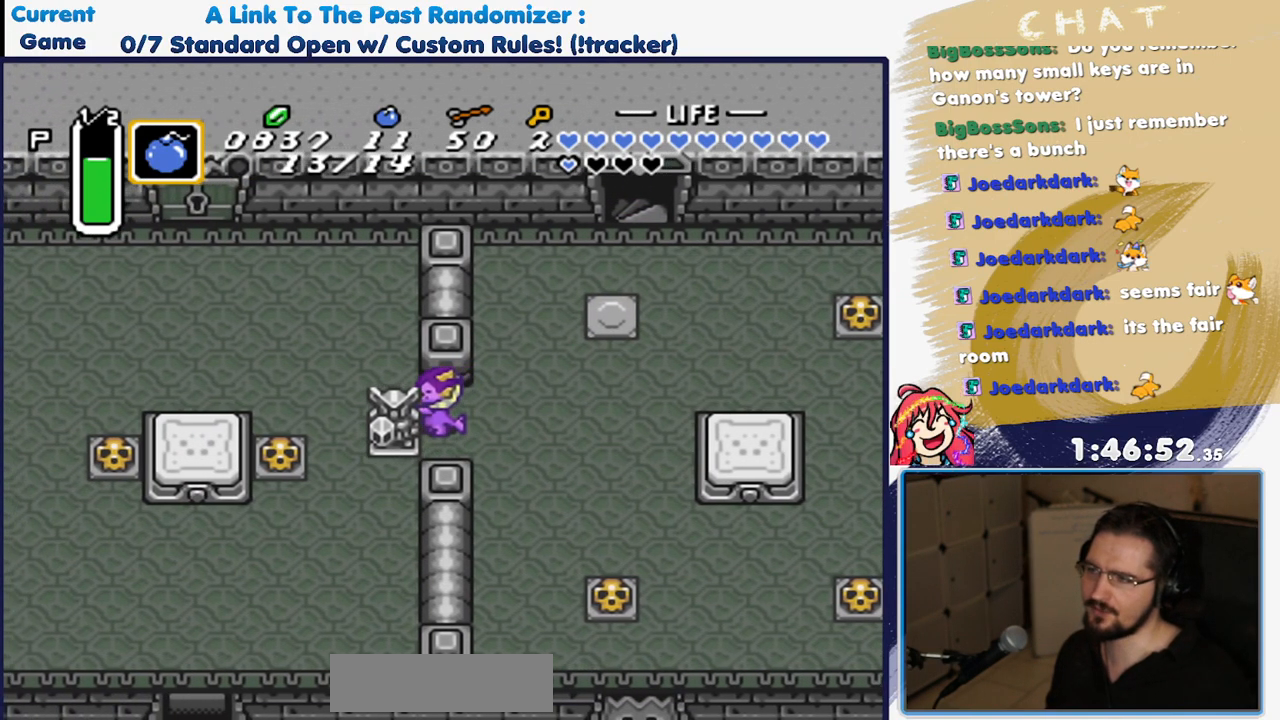
{"dt_ms": 500, "buttons": ["DPAD_UP", "DPAD_LEFT"], "events": [[283, "DPAD_UP", "down"]]}
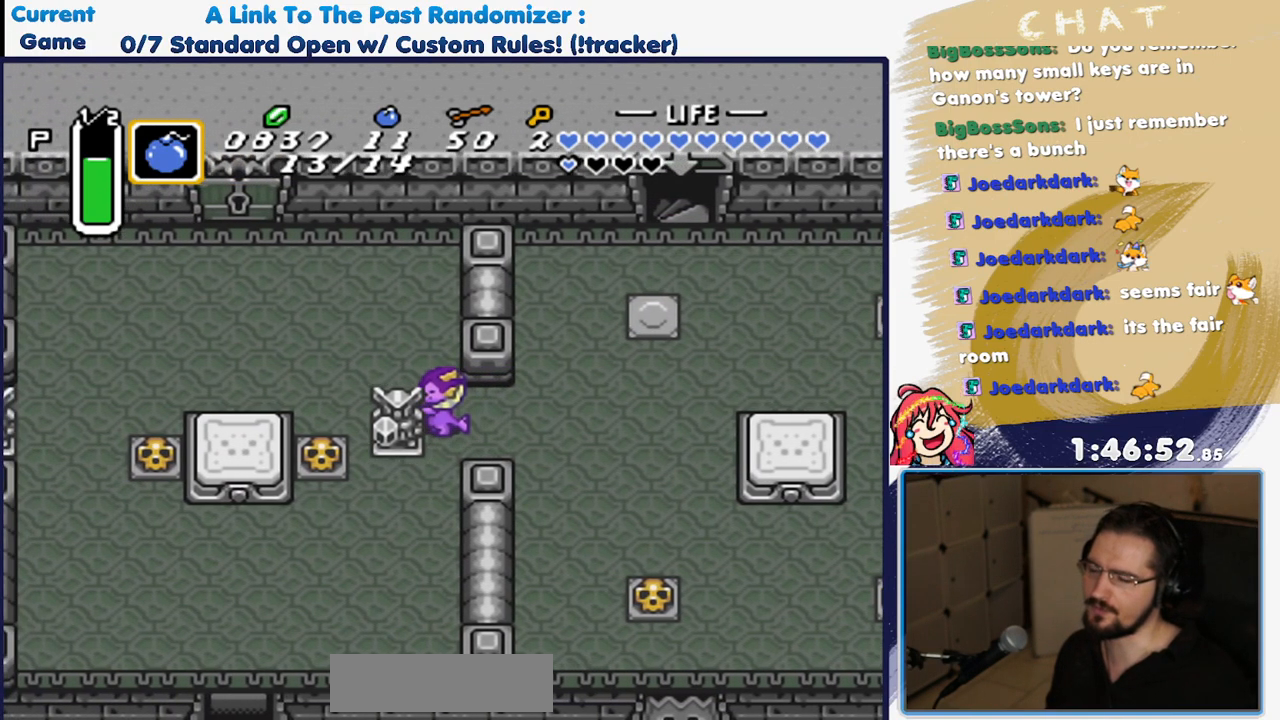
{"dt_ms": 500, "buttons": ["DPAD_UP", "DPAD_LEFT"], "events": [[333, "DPAD_LEFT", "up"], [483, "DPAD_LEFT", "down"]]}
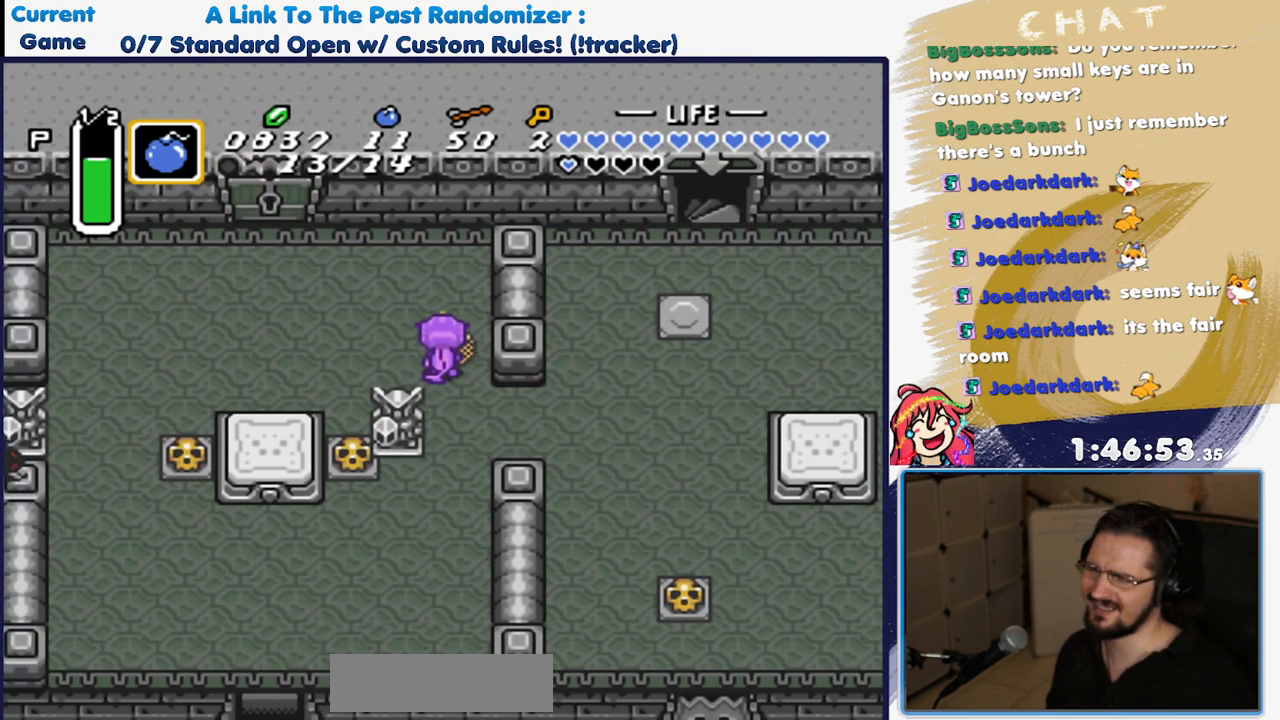
{"dt_ms": 500, "buttons": ["DPAD_UP", "DPAD_LEFT"], "events": []}
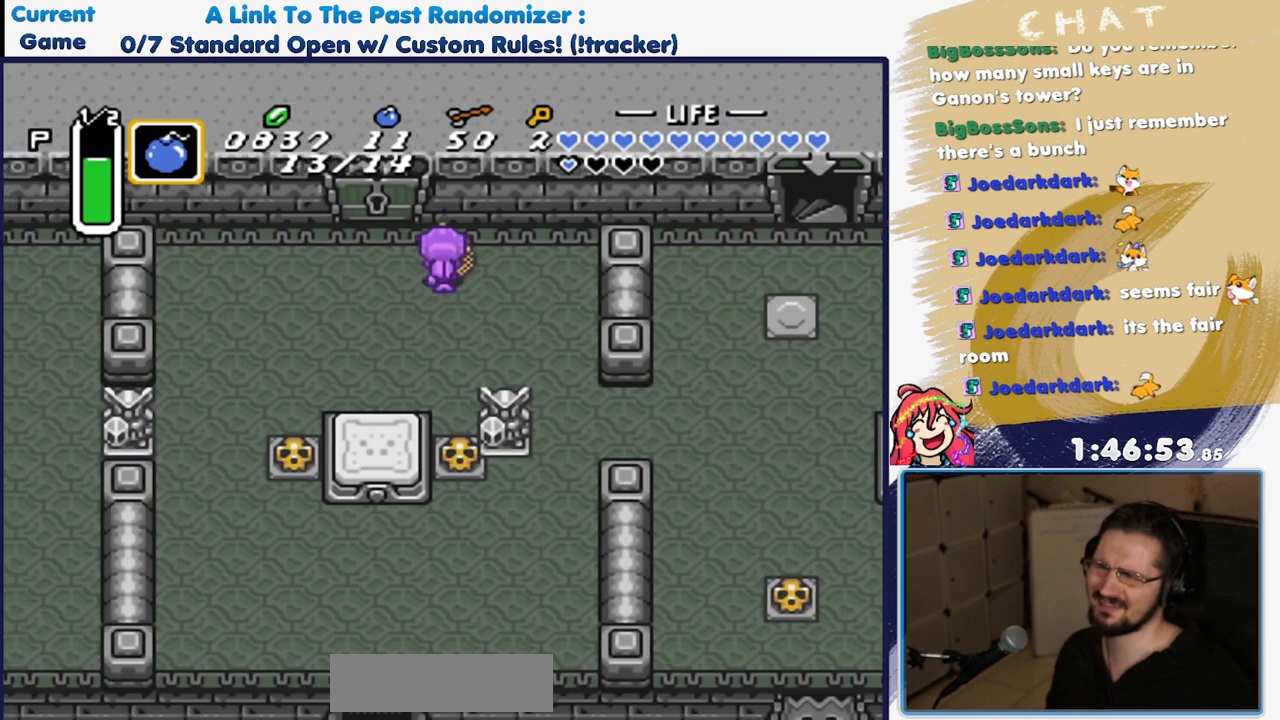
{"dt_ms": 500, "buttons": ["DPAD_UP"], "events": [[250, "DPAD_LEFT", "up"]]}
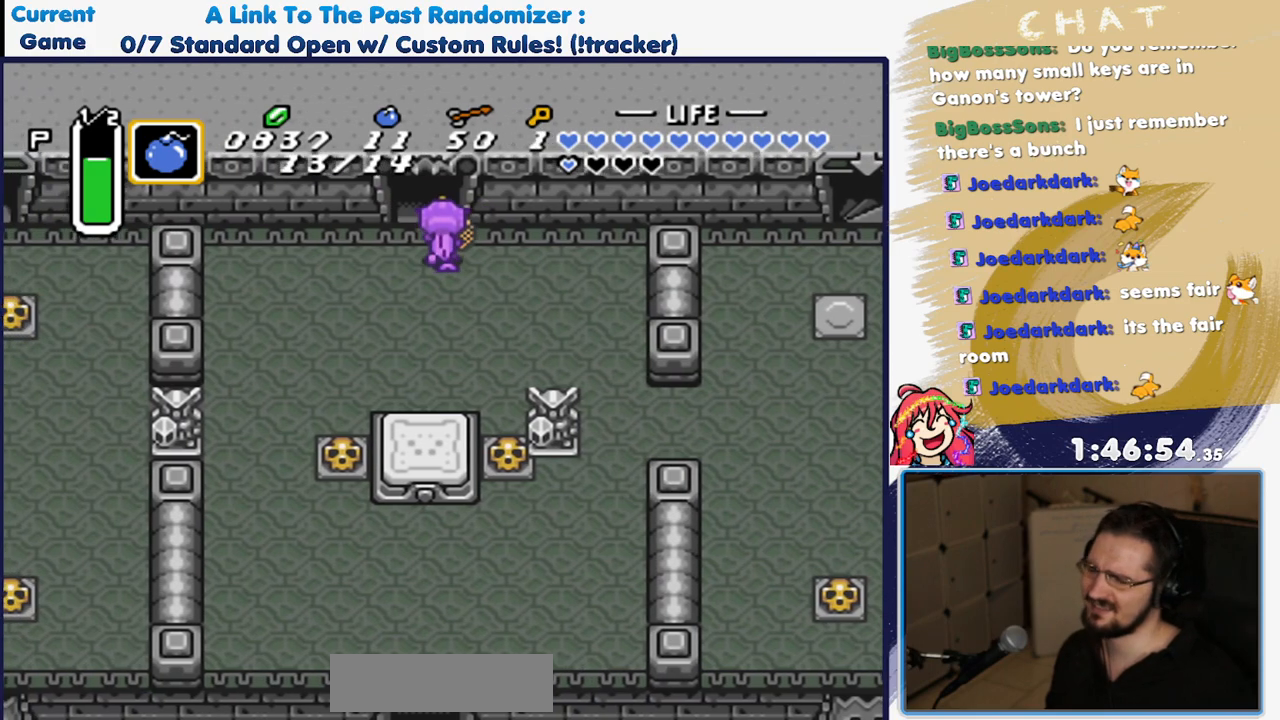
{"dt_ms": 500, "buttons": ["DPAD_UP"], "events": []}
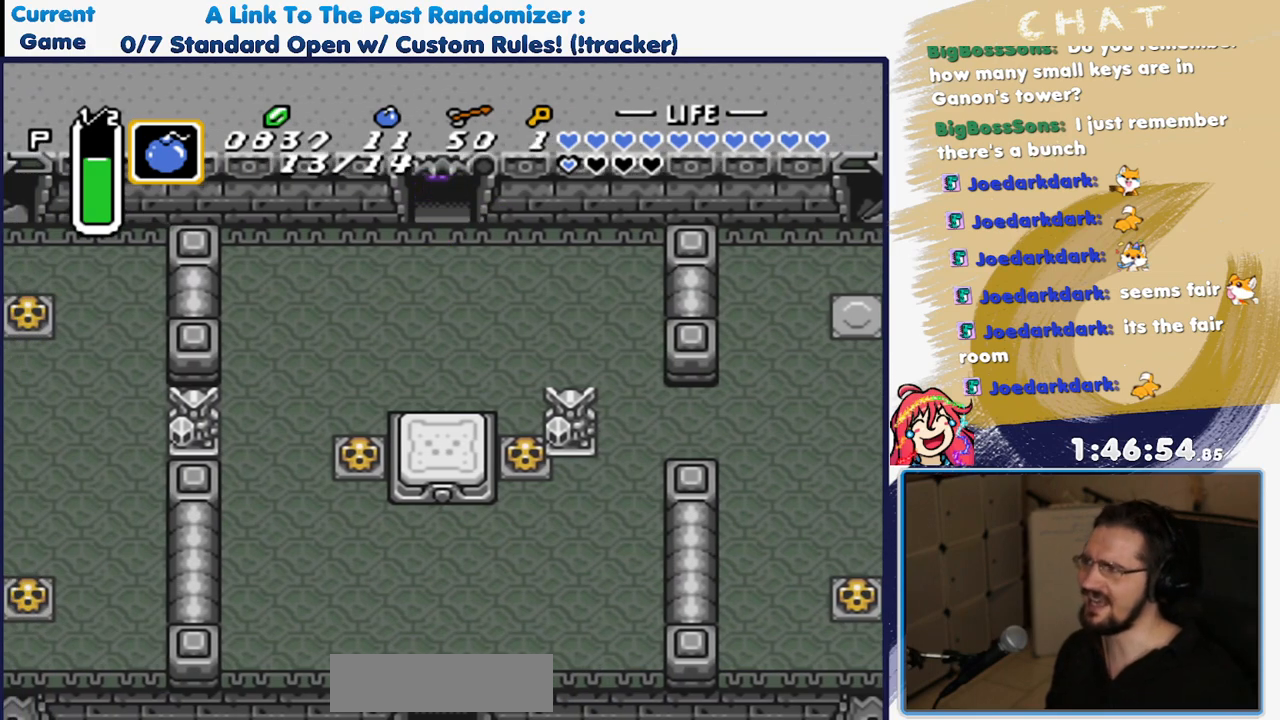
{"dt_ms": 500, "buttons": ["DPAD_UP", "DPAD_RIGHT"]}
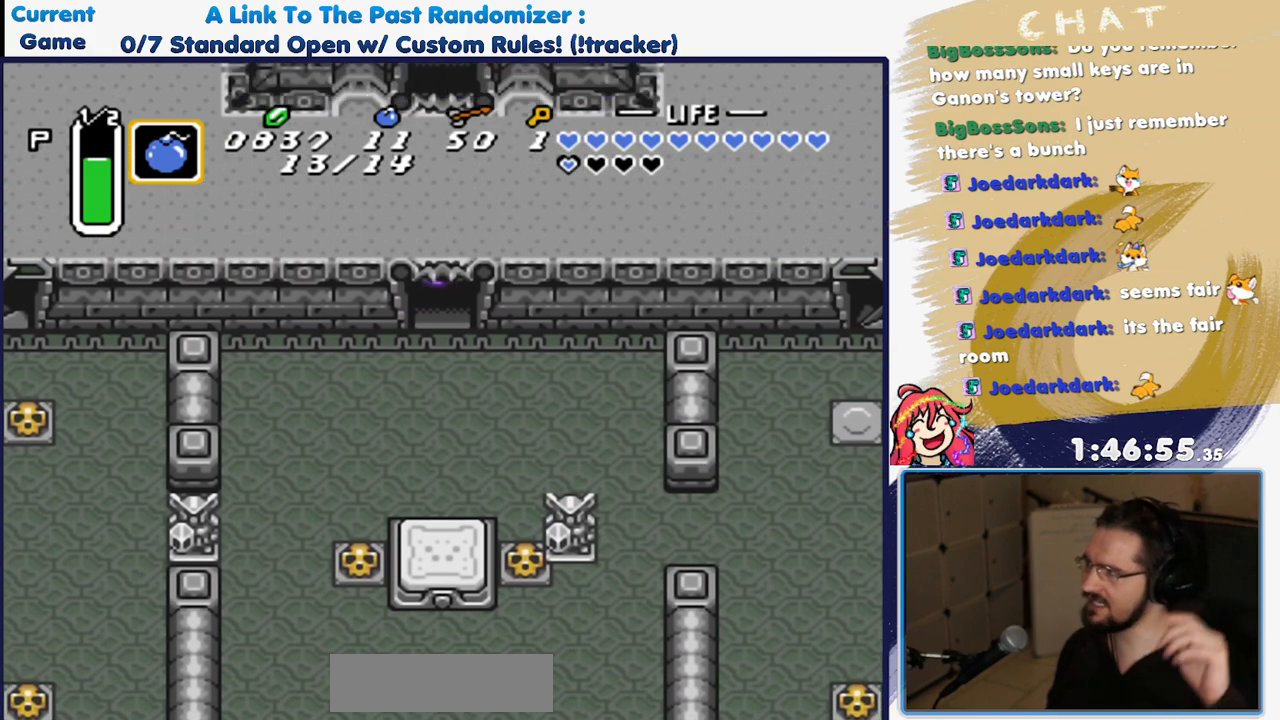
{"dt_ms": 1000, "buttons": ["DPAD_UP", "DPAD_LEFT"]}
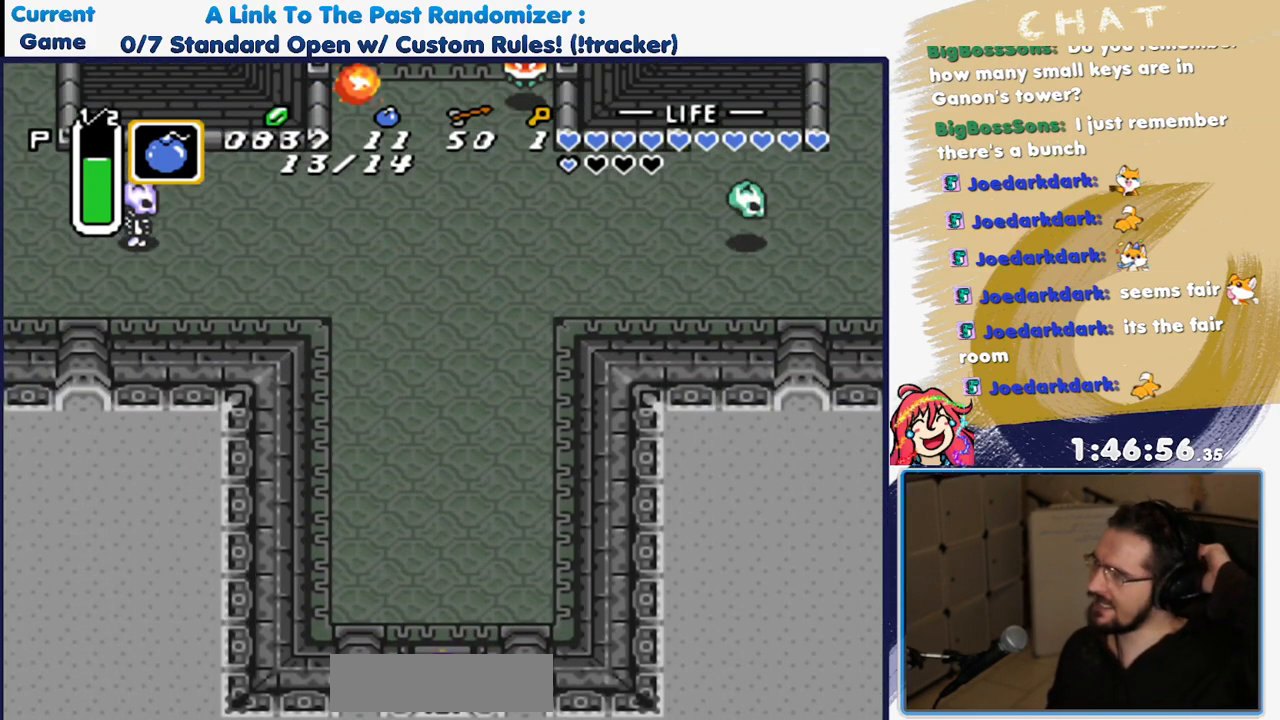
{"dt_ms": 500, "buttons": ["DPAD_UP", "DPAD_RIGHT"], "events": [[33, "DPAD_RIGHT", "down"], [183, "DPAD_DOWN", "down"], [300, "DPAD_DOWN", "up"], [300, "DPAD_LEFT", "up"]]}
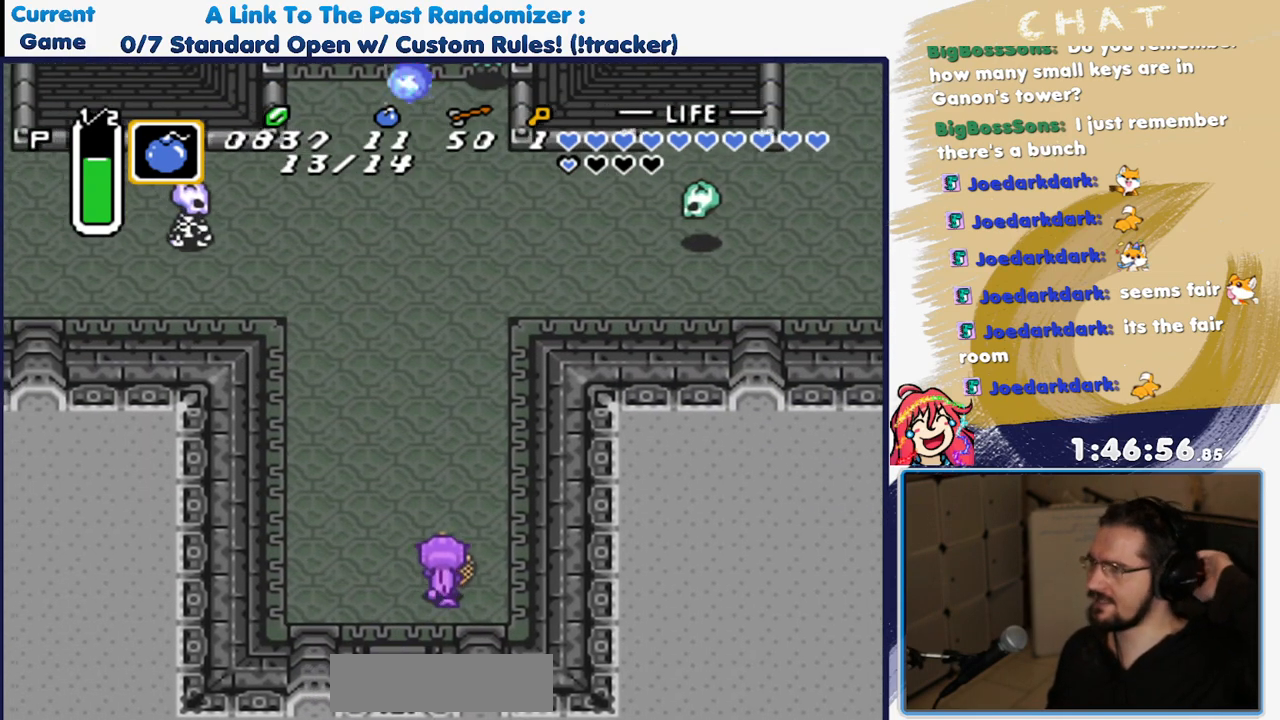
{"dt_ms": 500, "buttons": ["DPAD_UP"], "events": [[233, "DPAD_RIGHT", "up"]]}
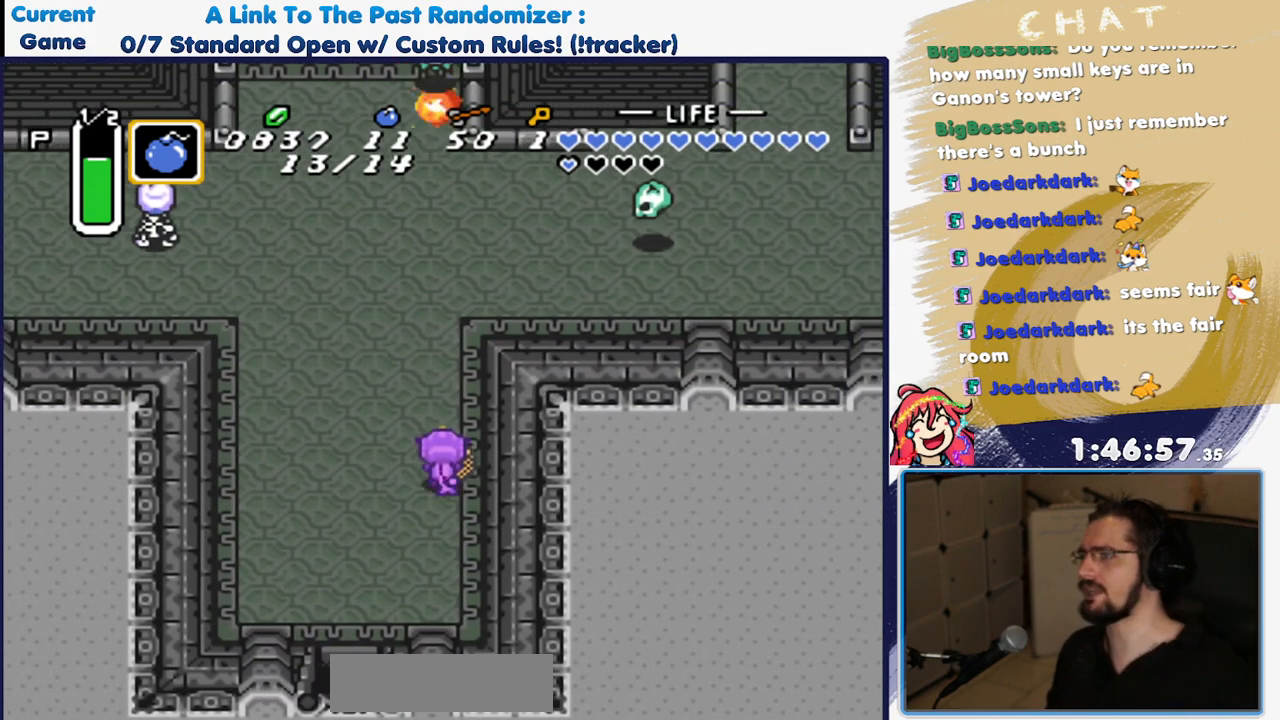
{"dt_ms": 500, "buttons": ["DPAD_UP"], "events": []}
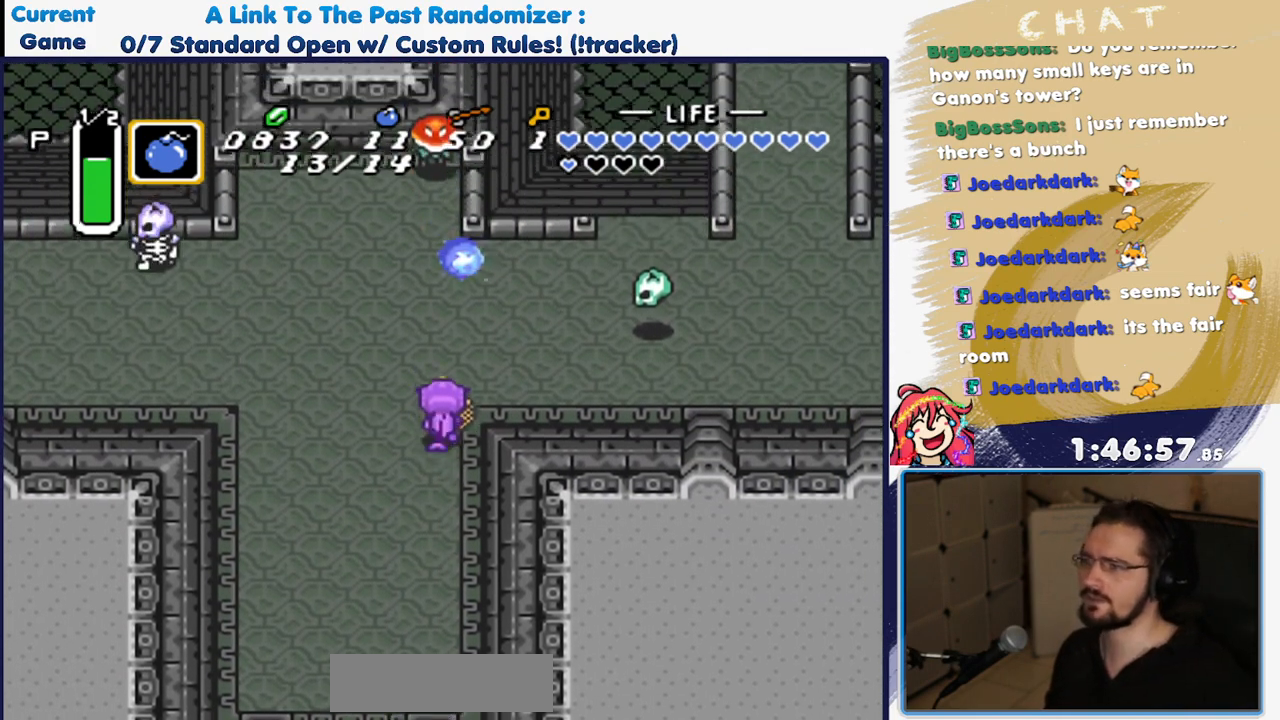
{"dt_ms": 500, "buttons": ["DPAD_RIGHT"], "events": [[50, "DPAD_RIGHT", "down"], [267, "DPAD_UP", "up"]]}